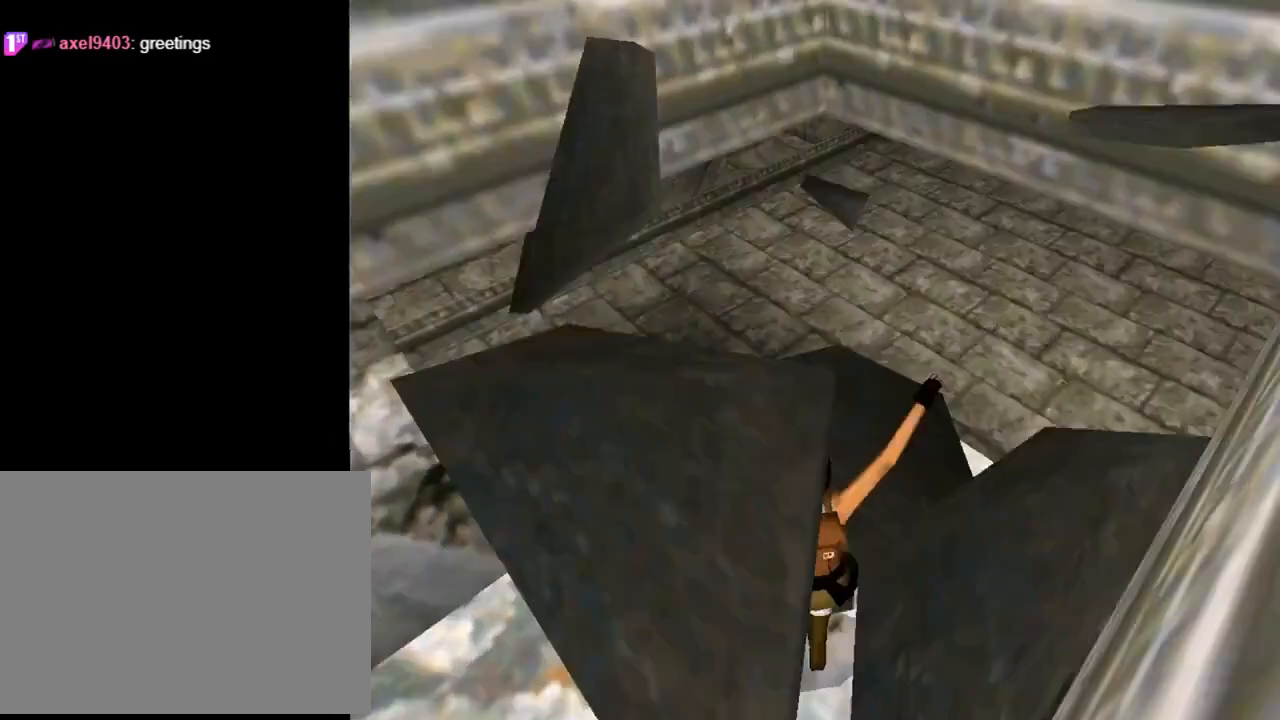
Gameplay with a controller (PlayStation layout); each line is a JSON object with the inputs held at the frame after it. "events" lists button and stick changes between this image and that frame as [ms after this image, input, new state], when the widget could be followed in between. Not read: right_stick.
{"buttons": ["DPAD_UP", "DPAD_LEFT"], "left_stick": "center", "events": [[67, "DPAD_LEFT", "down"]]}
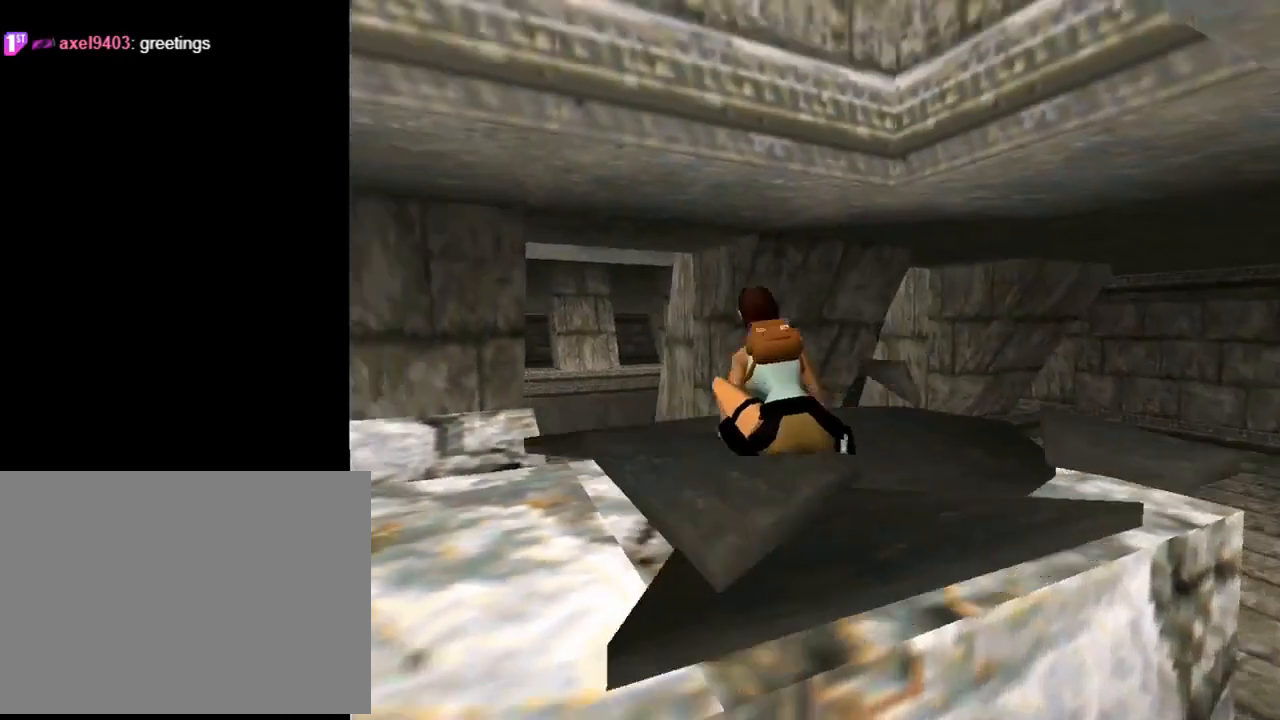
{"buttons": ["DPAD_UP", "DPAD_LEFT"], "left_stick": "center", "events": []}
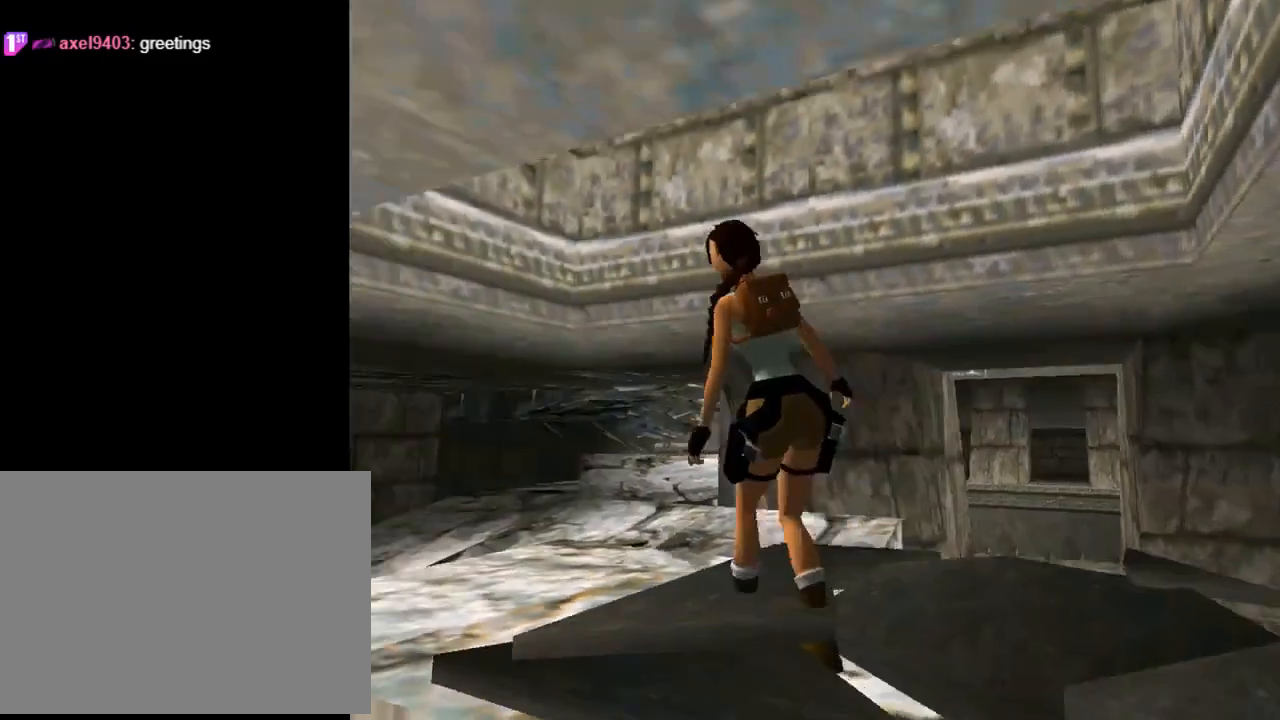
{"buttons": [], "left_stick": "center", "events": [[33, "DPAD_LEFT", "up"], [67, "DPAD_UP", "up"]]}
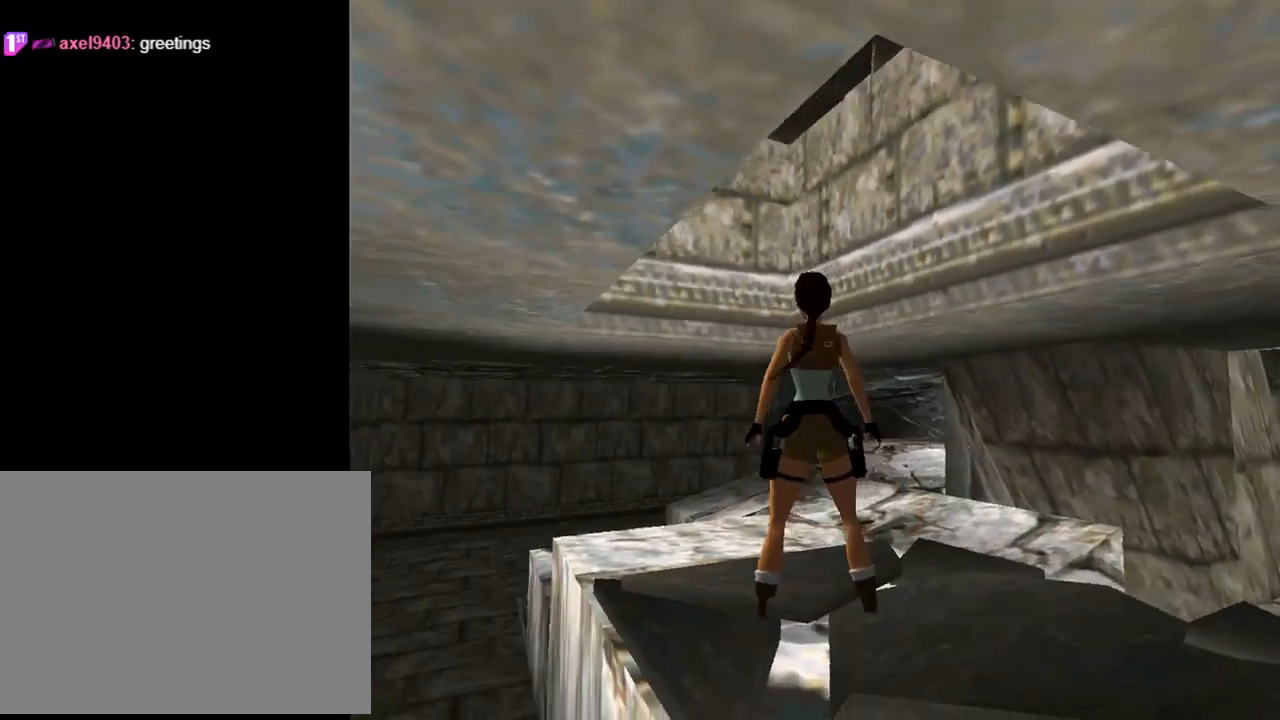
{"buttons": ["DPAD_LEFT"], "left_stick": "center", "events": [[200, "DPAD_LEFT", "down"]]}
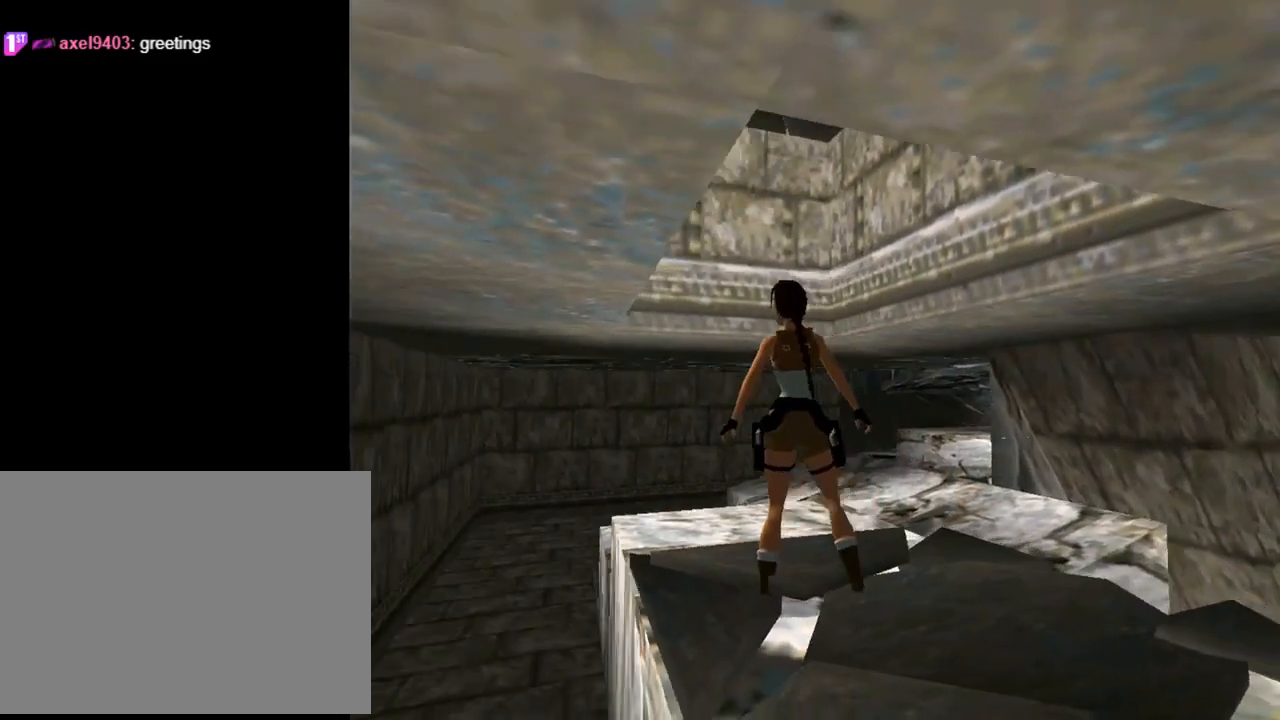
{"buttons": ["DPAD_UP"], "left_stick": "center", "events": [[333, "DPAD_LEFT", "up"], [500, "DPAD_UP", "down"]]}
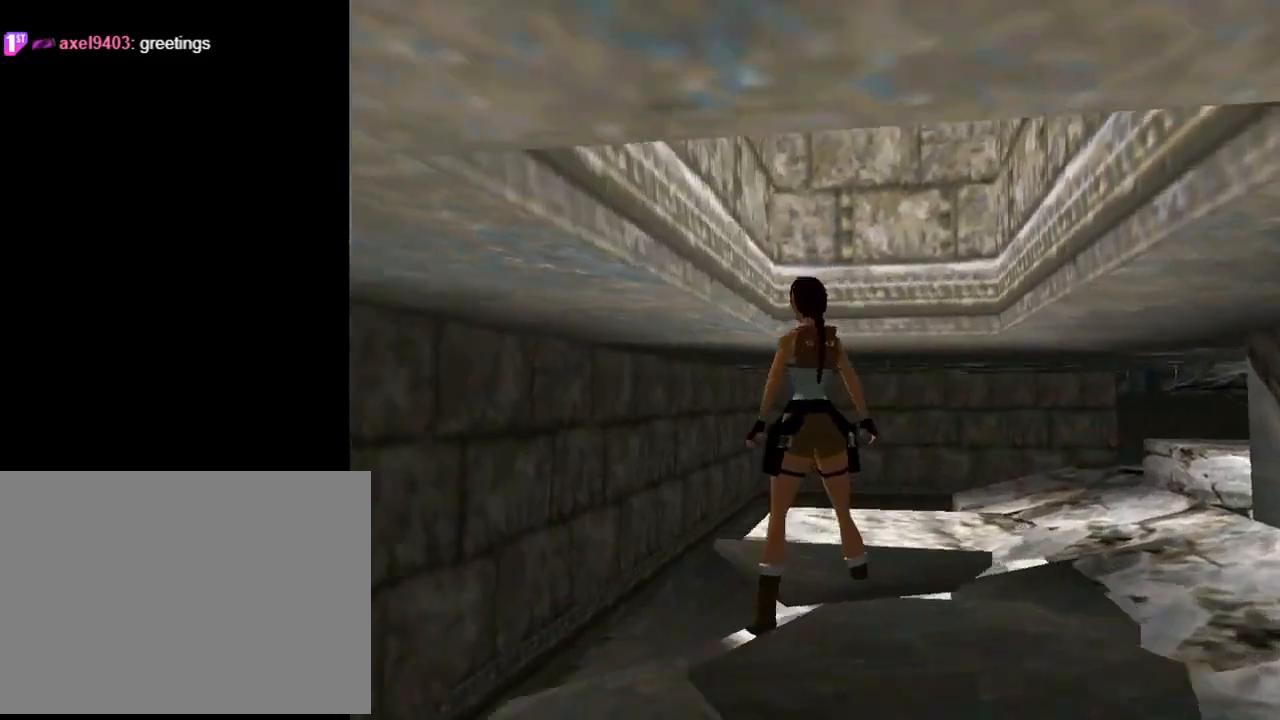
{"buttons": ["DPAD_UP", "DPAD_RIGHT"], "left_stick": "center", "events": [[167, "DPAD_RIGHT", "down"]]}
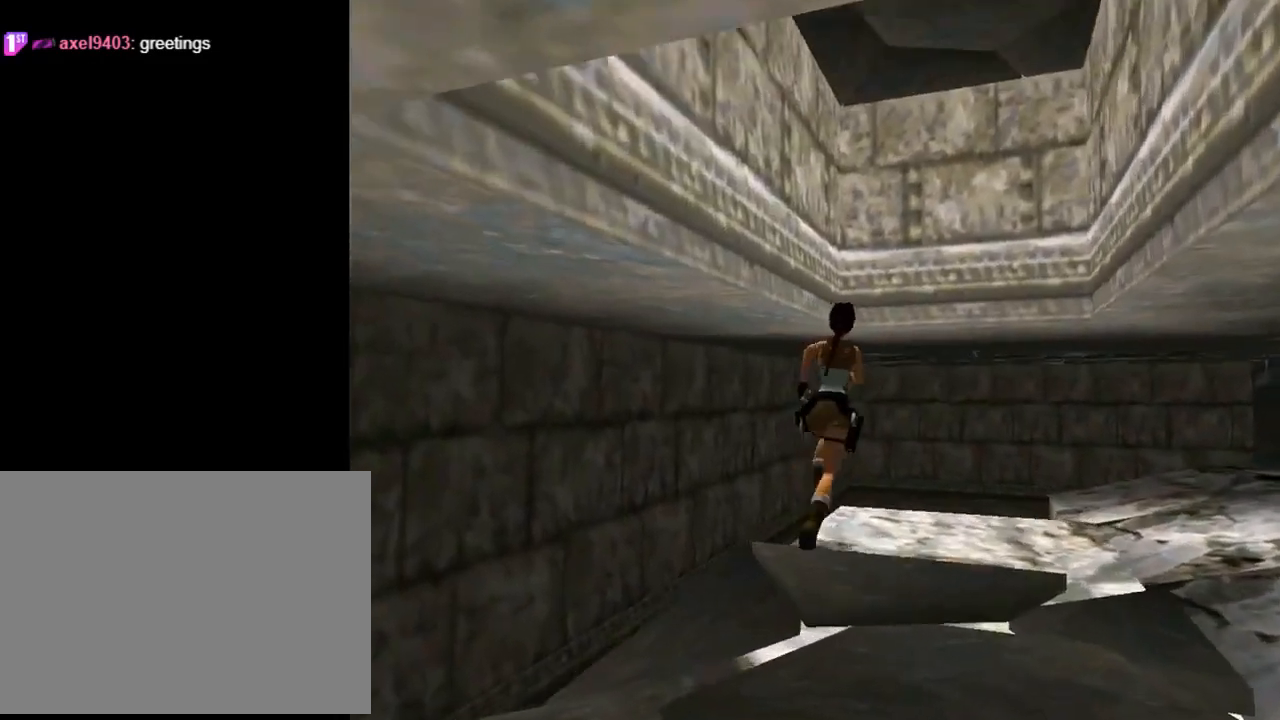
{"buttons": ["DPAD_UP", "DPAD_RIGHT"], "left_stick": "center", "events": [[300, "DPAD_RIGHT", "up"], [400, "DPAD_RIGHT", "down"]]}
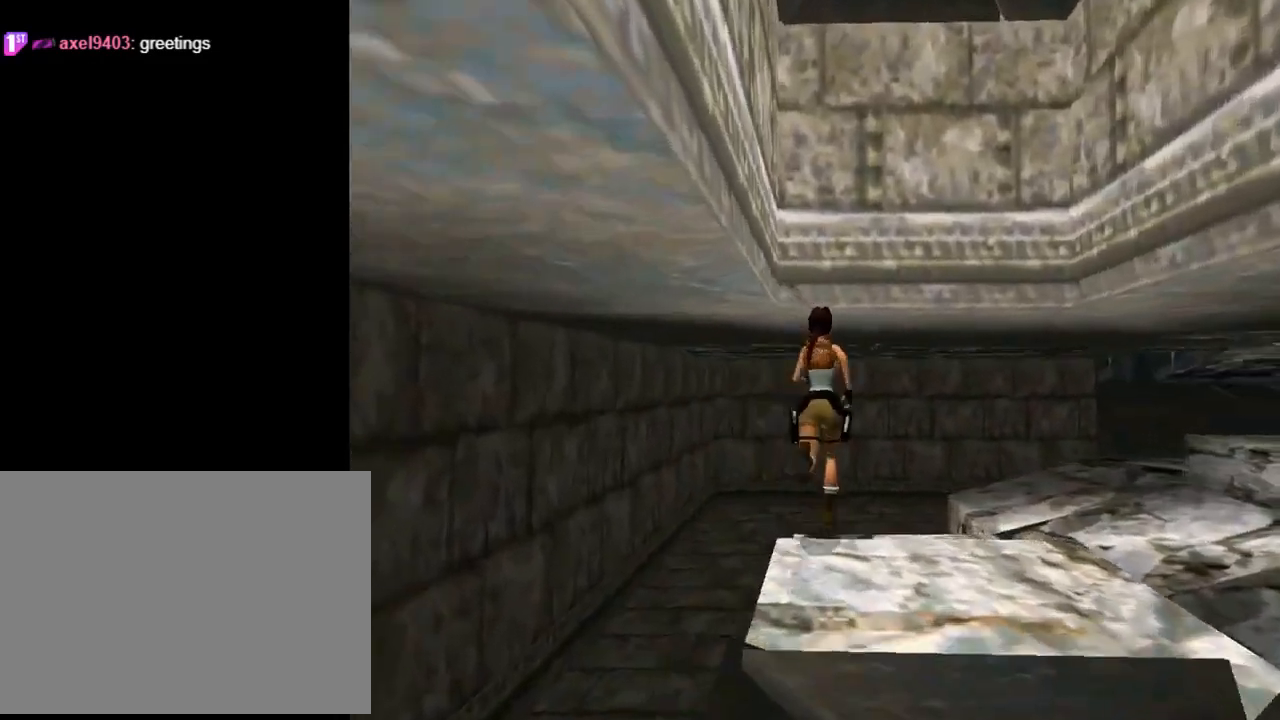
{"buttons": ["SQUARE", "DPAD_UP"], "left_stick": "center", "events": [[67, "SQUARE", "down"], [233, "DPAD_RIGHT", "up"]]}
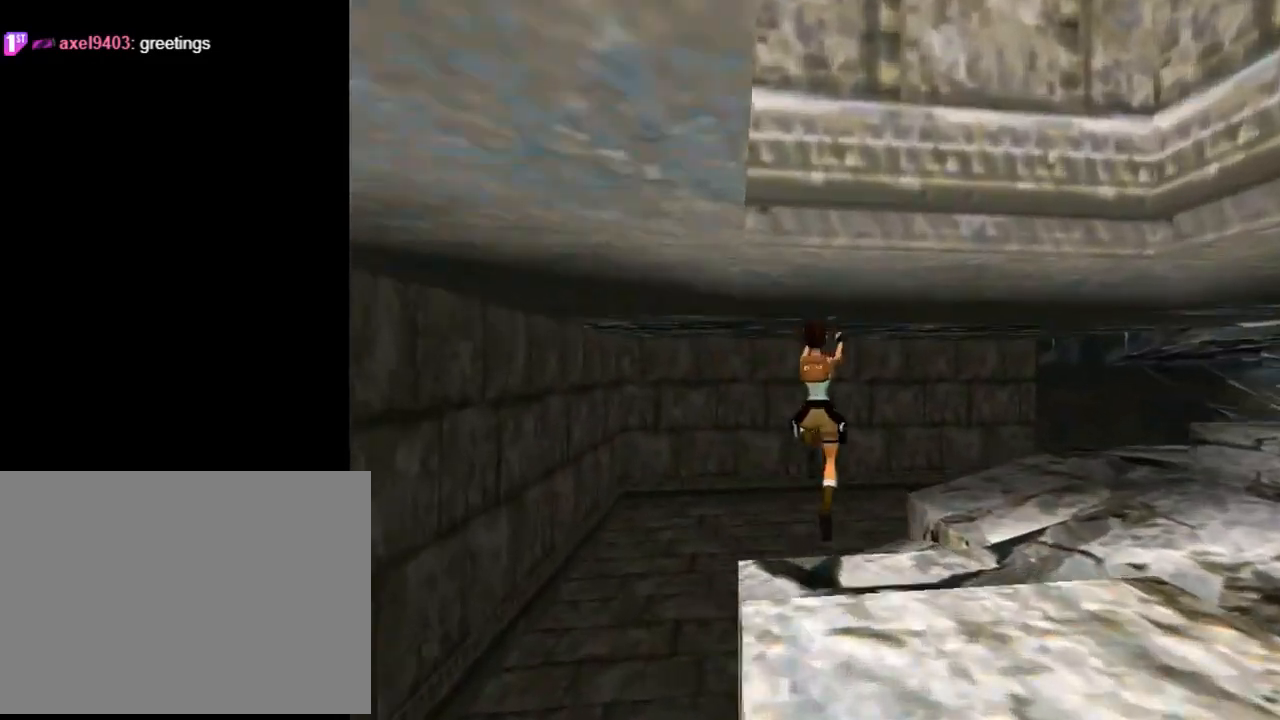
{"buttons": ["DPAD_UP", "DPAD_RIGHT"], "left_stick": "center", "events": [[67, "SQUARE", "up"], [467, "DPAD_RIGHT", "down"]]}
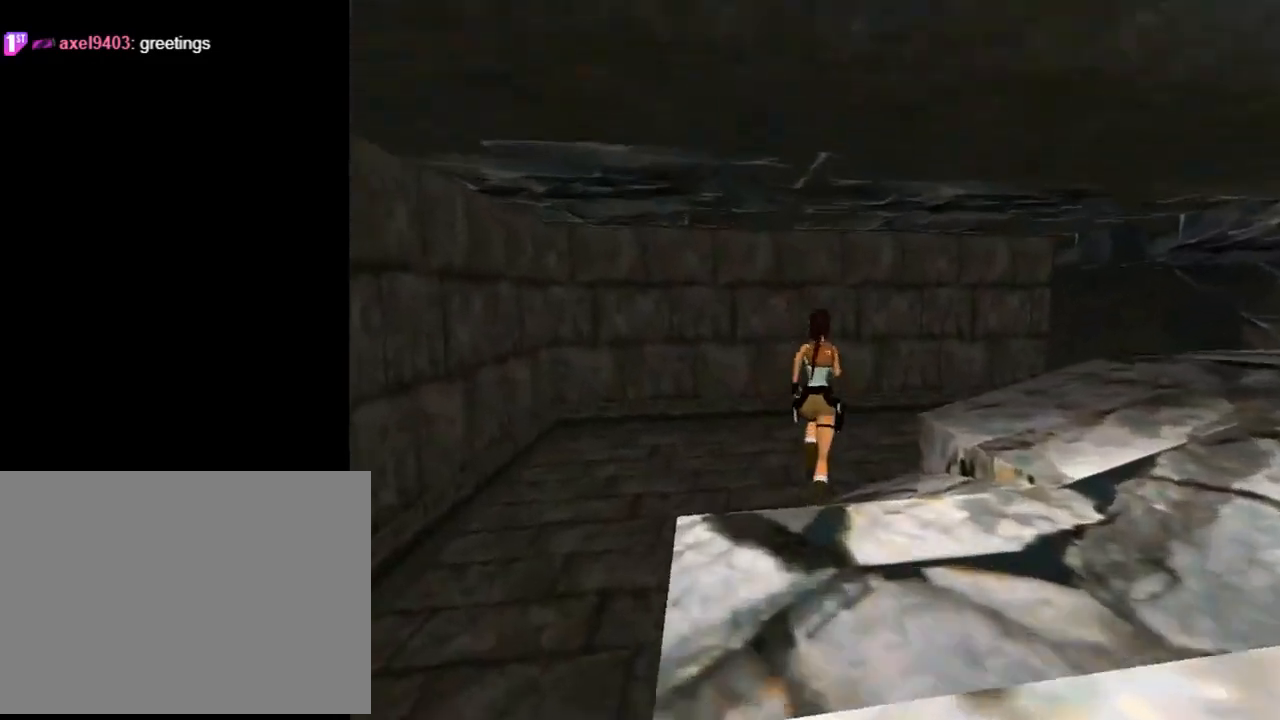
{"buttons": ["DPAD_UP", "DPAD_RIGHT"], "left_stick": "center", "events": []}
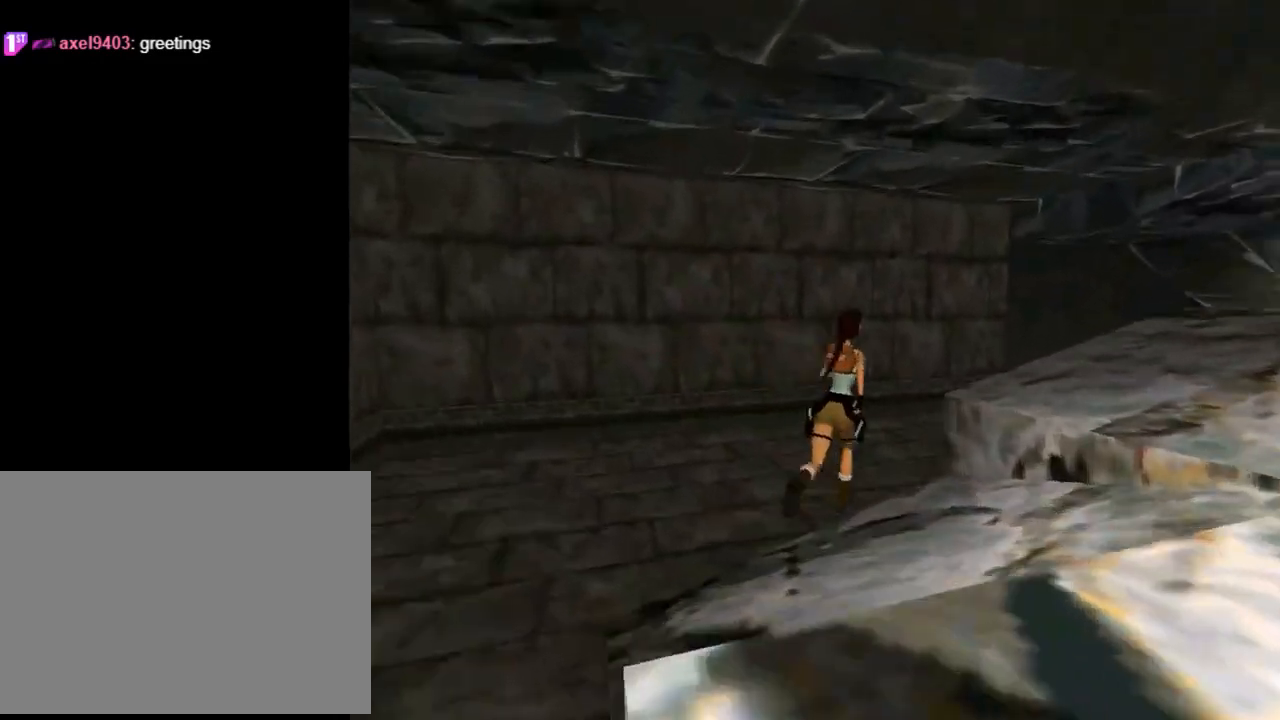
{"buttons": ["SQUARE", "DPAD_UP"], "left_stick": "center", "events": [[267, "DPAD_RIGHT", "up"], [300, "SQUARE", "down"]]}
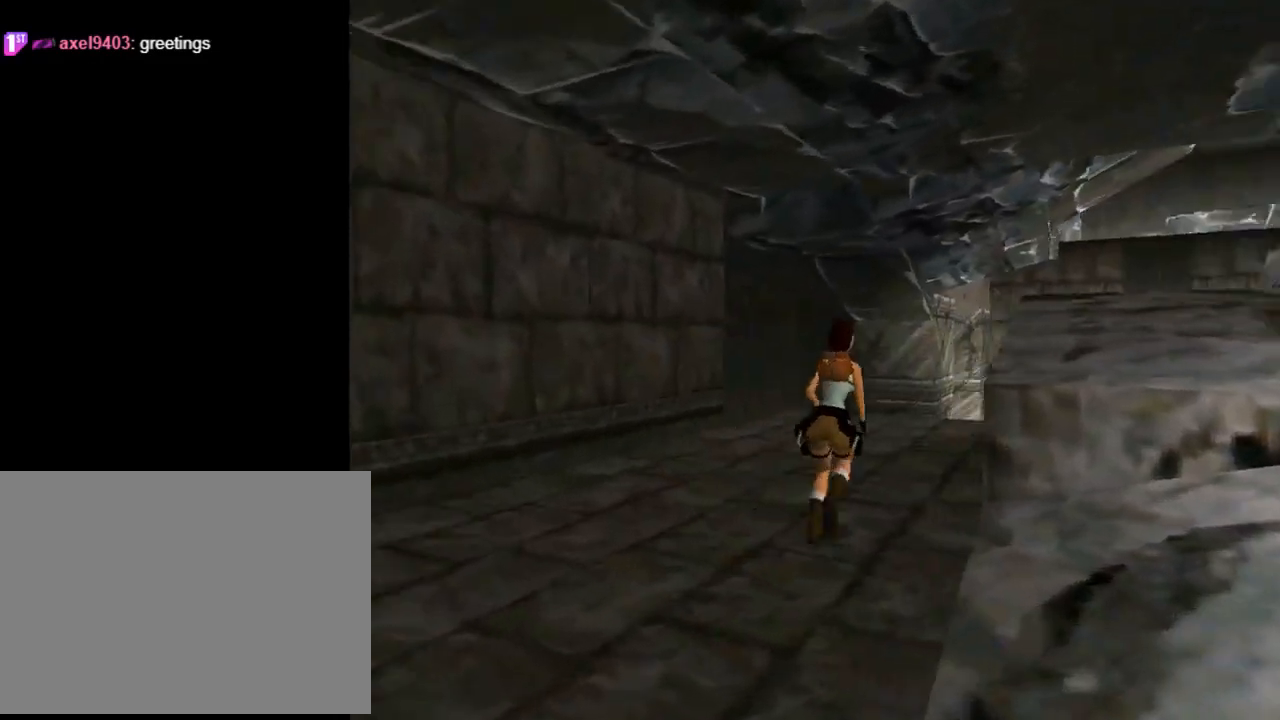
{"buttons": ["DPAD_UP", "DPAD_RIGHT"], "left_stick": "center", "events": [[167, "SQUARE", "up"], [233, "DPAD_LEFT", "down"], [400, "DPAD_LEFT", "up"], [500, "DPAD_RIGHT", "down"]]}
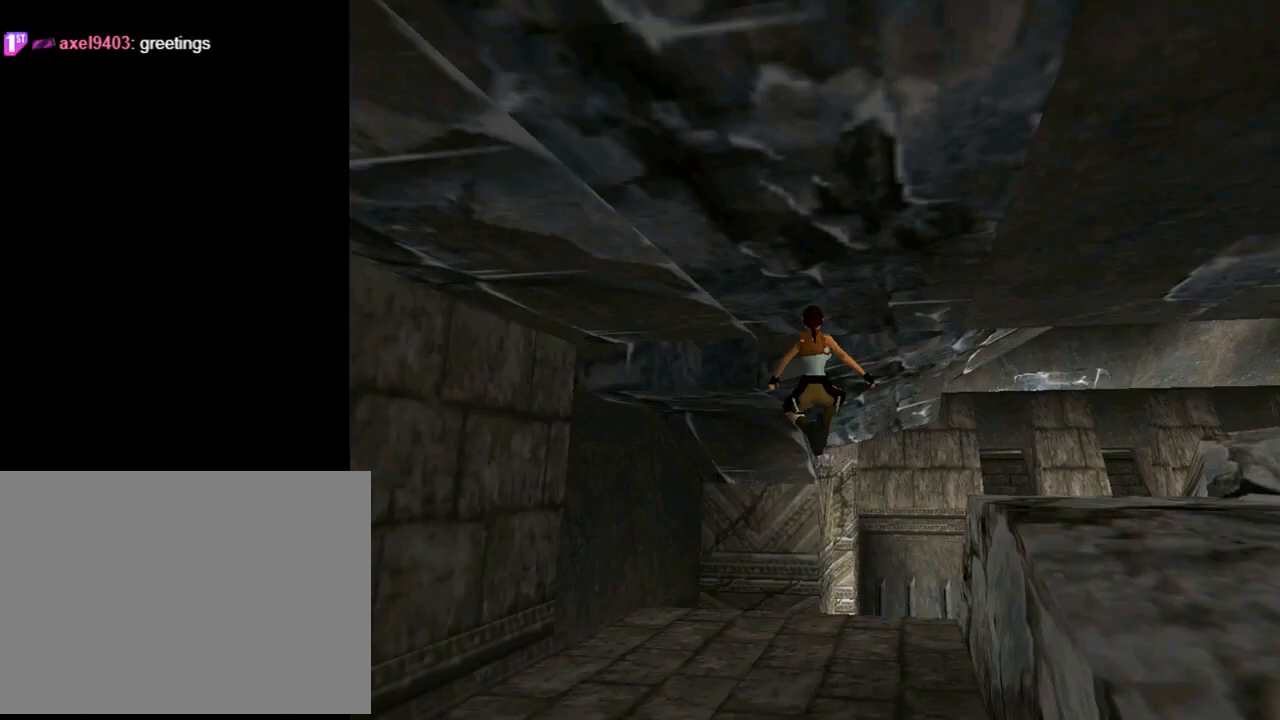
{"buttons": ["DPAD_UP"], "left_stick": "center", "events": [[267, "DPAD_RIGHT", "up"]]}
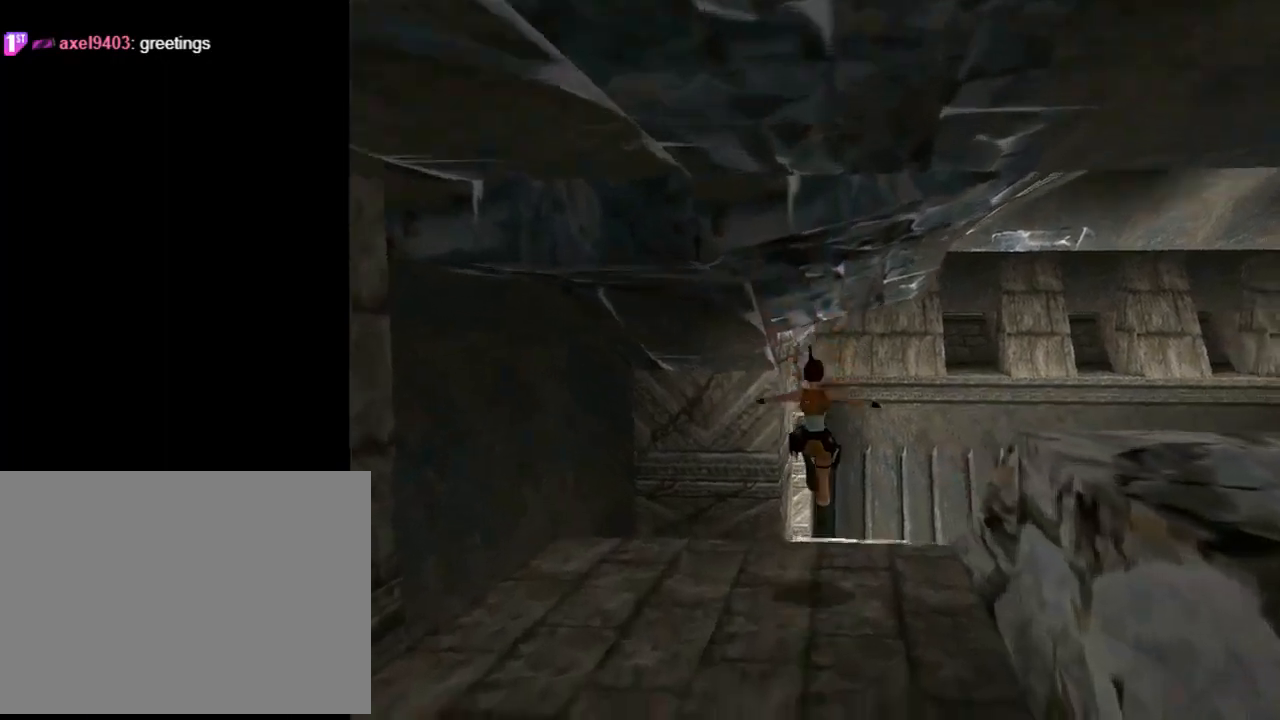
{"buttons": ["DPAD_RIGHT"], "left_stick": "center", "events": [[233, "DPAD_RIGHT", "down"], [433, "DPAD_UP", "up"]]}
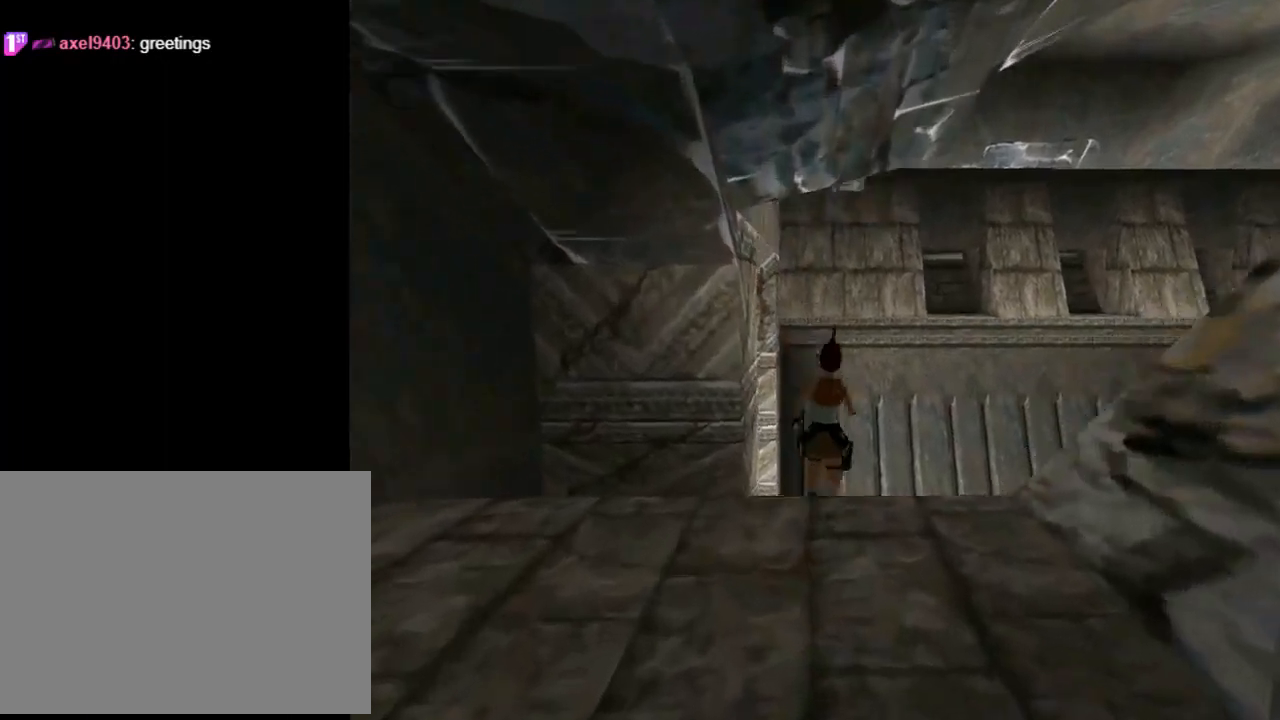
{"buttons": ["L1"], "left_stick": "center", "events": [[433, "DPAD_RIGHT", "up"], [433, "L1", "down"]]}
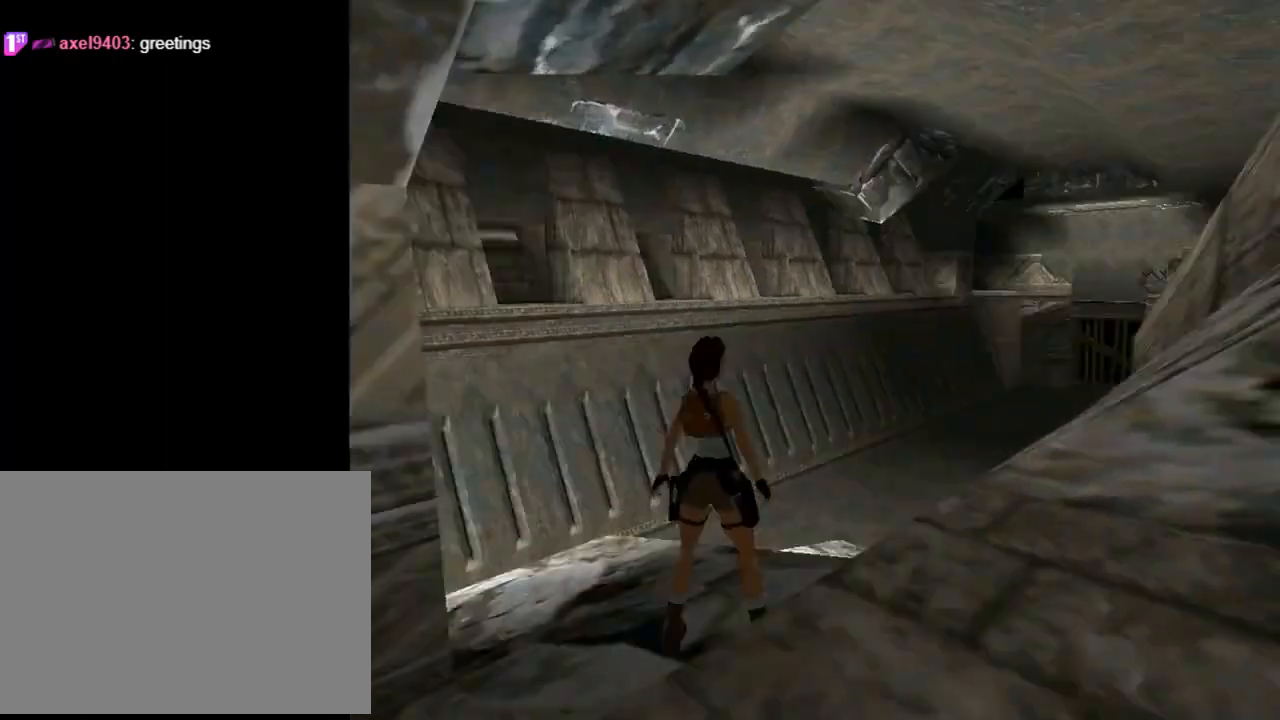
{"buttons": ["L1", "DPAD_UP"], "left_stick": "center", "events": [[167, "DPAD_UP", "down"]]}
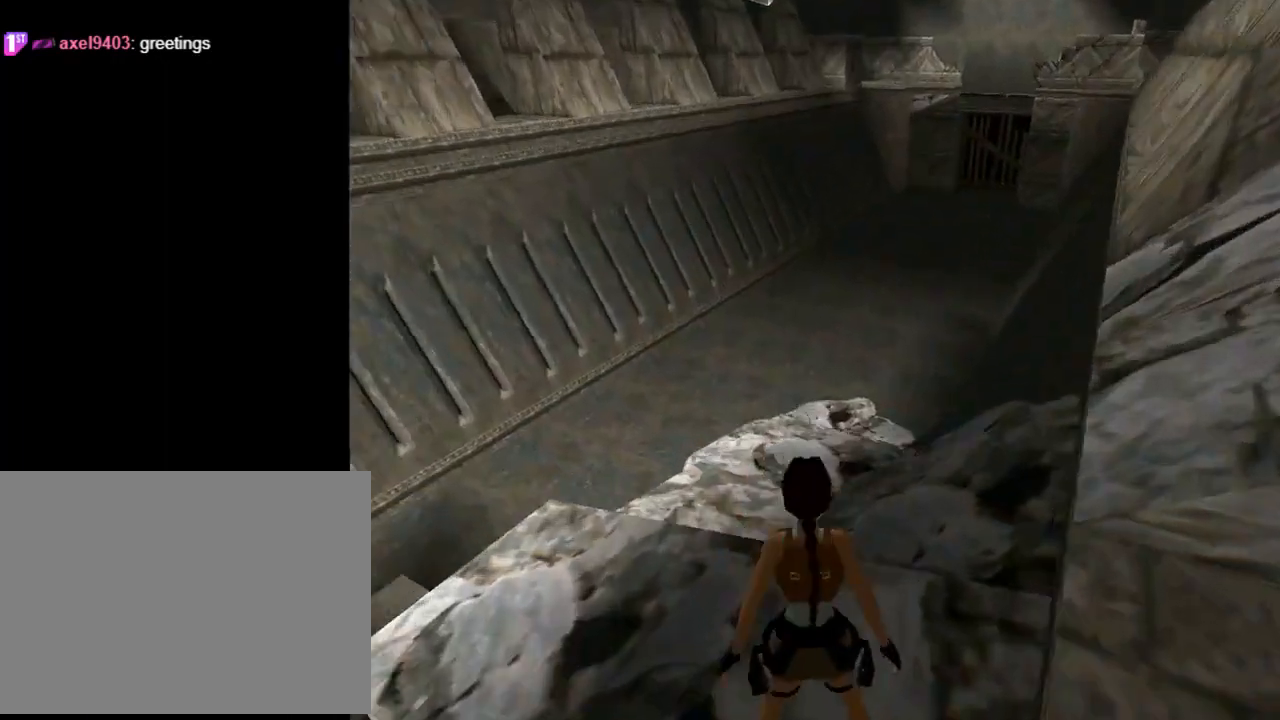
{"buttons": ["L1"], "left_stick": "center", "events": [[100, "DPAD_UP", "up"]]}
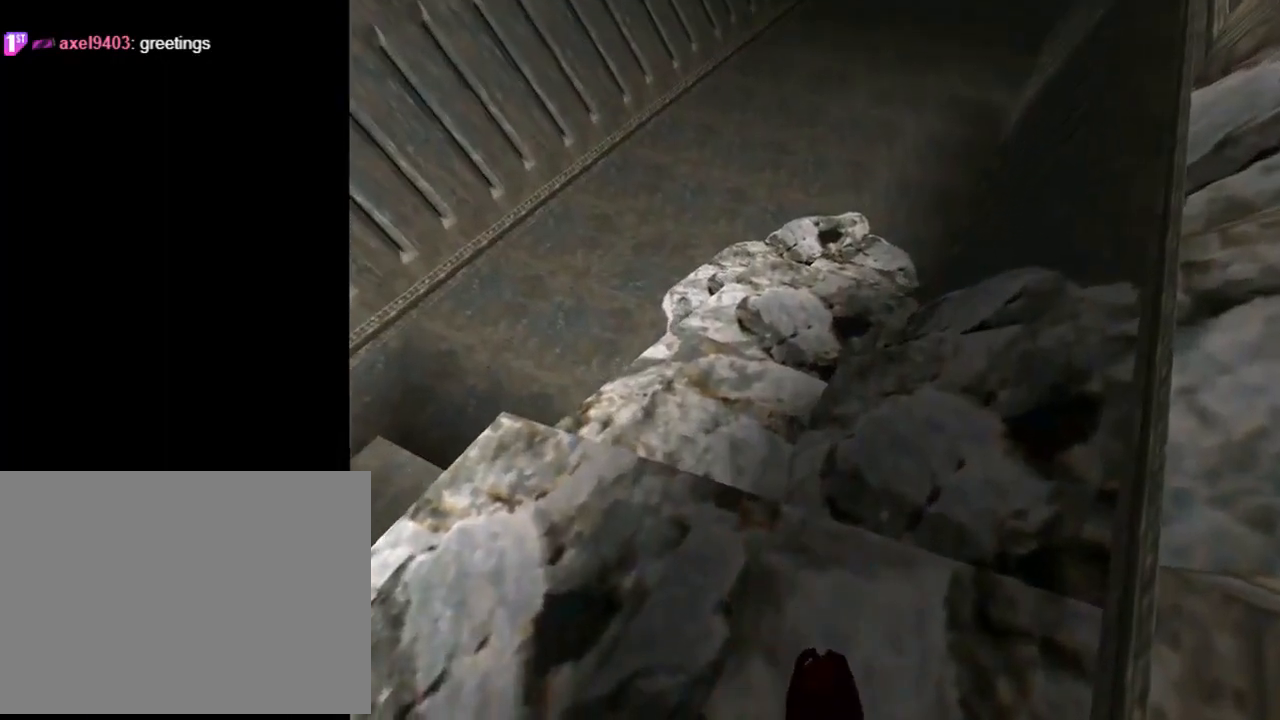
{"buttons": ["DPAD_LEFT"], "left_stick": "center", "events": [[267, "DPAD_LEFT", "down"], [267, "L1", "up"]]}
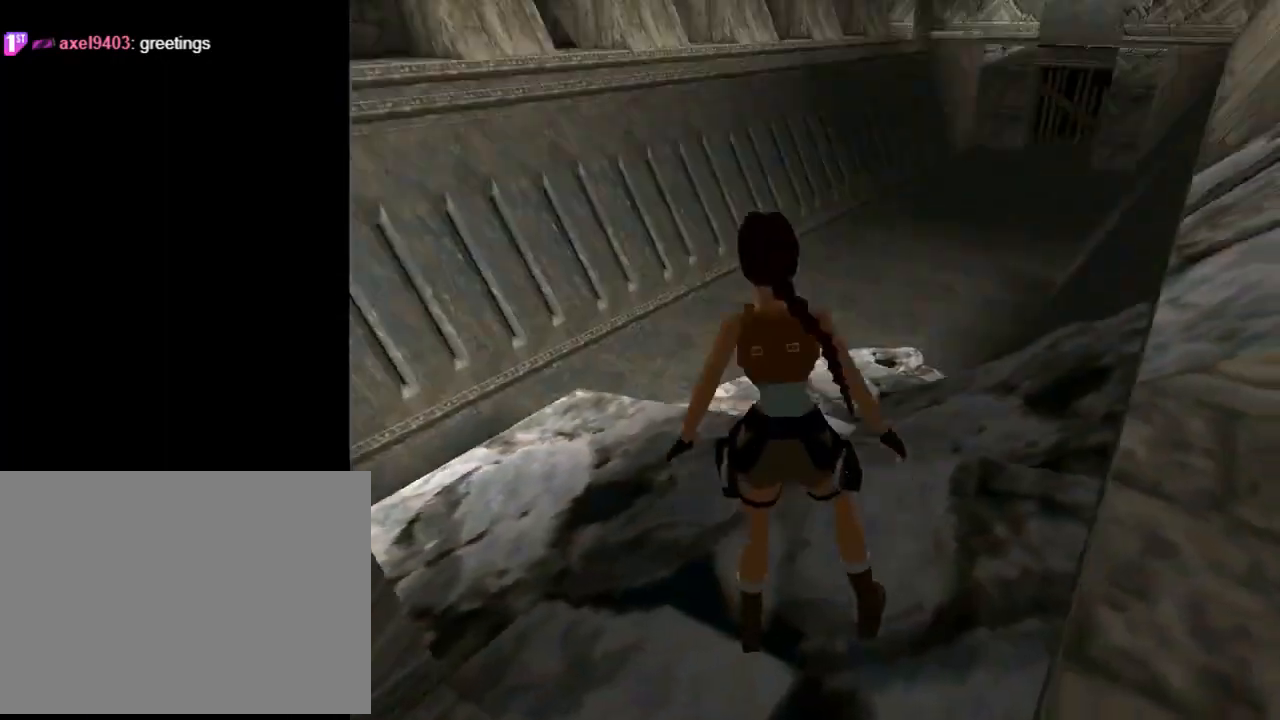
{"buttons": ["DPAD_UP"], "left_stick": "center", "events": [[300, "DPAD_UP", "down"], [367, "DPAD_LEFT", "up"]]}
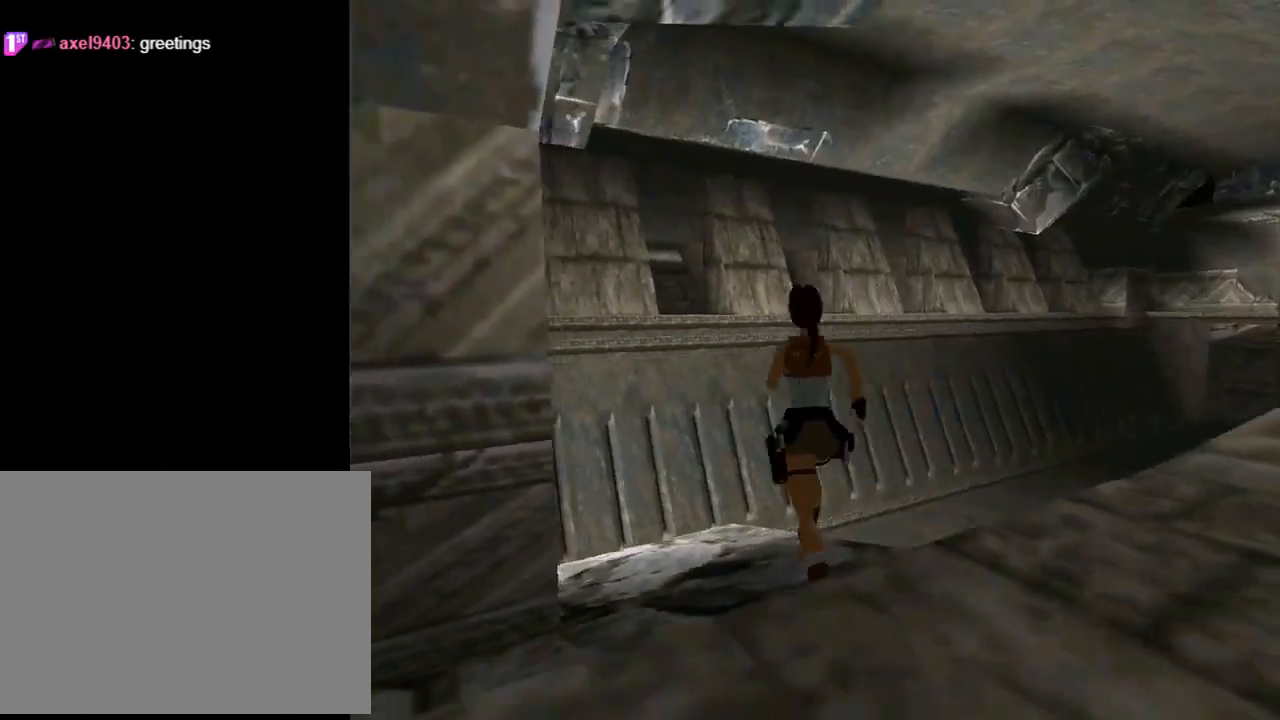
{"buttons": ["DPAD_UP", "DPAD_RIGHT"], "left_stick": "center", "events": [[33, "DPAD_RIGHT", "down"]]}
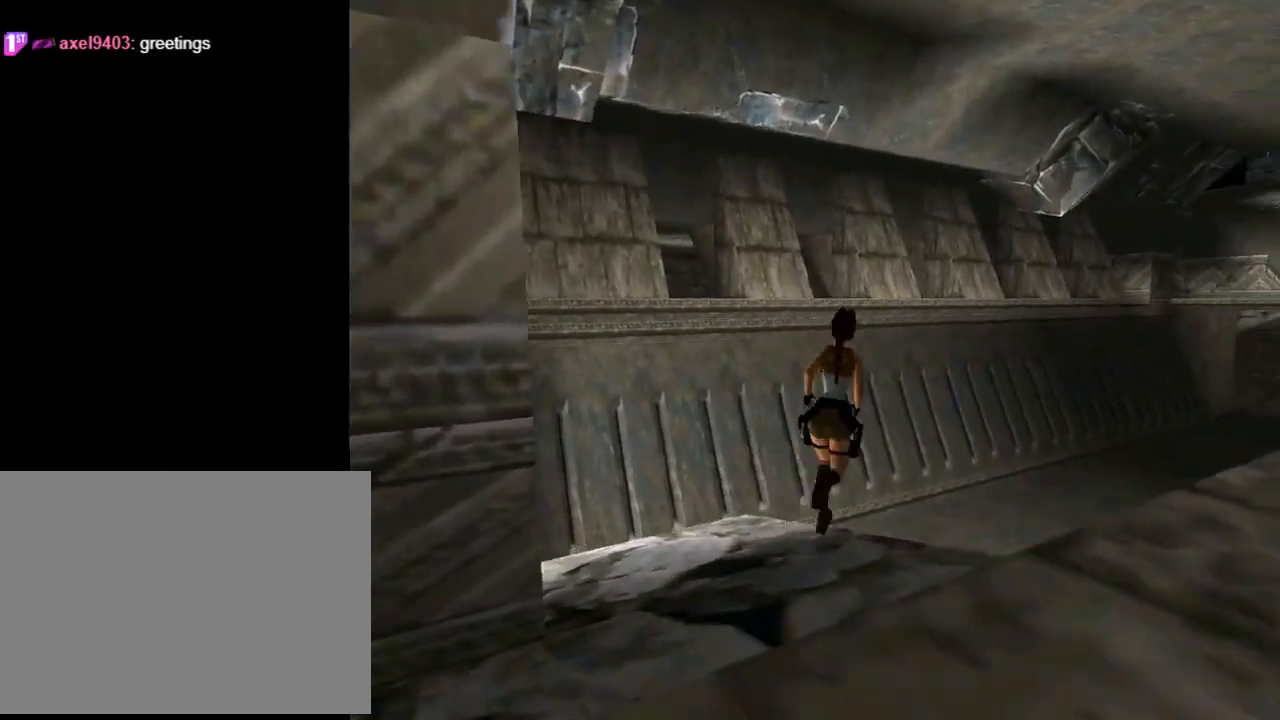
{"buttons": ["DPAD_UP"], "left_stick": "center", "events": [[400, "DPAD_RIGHT", "up"]]}
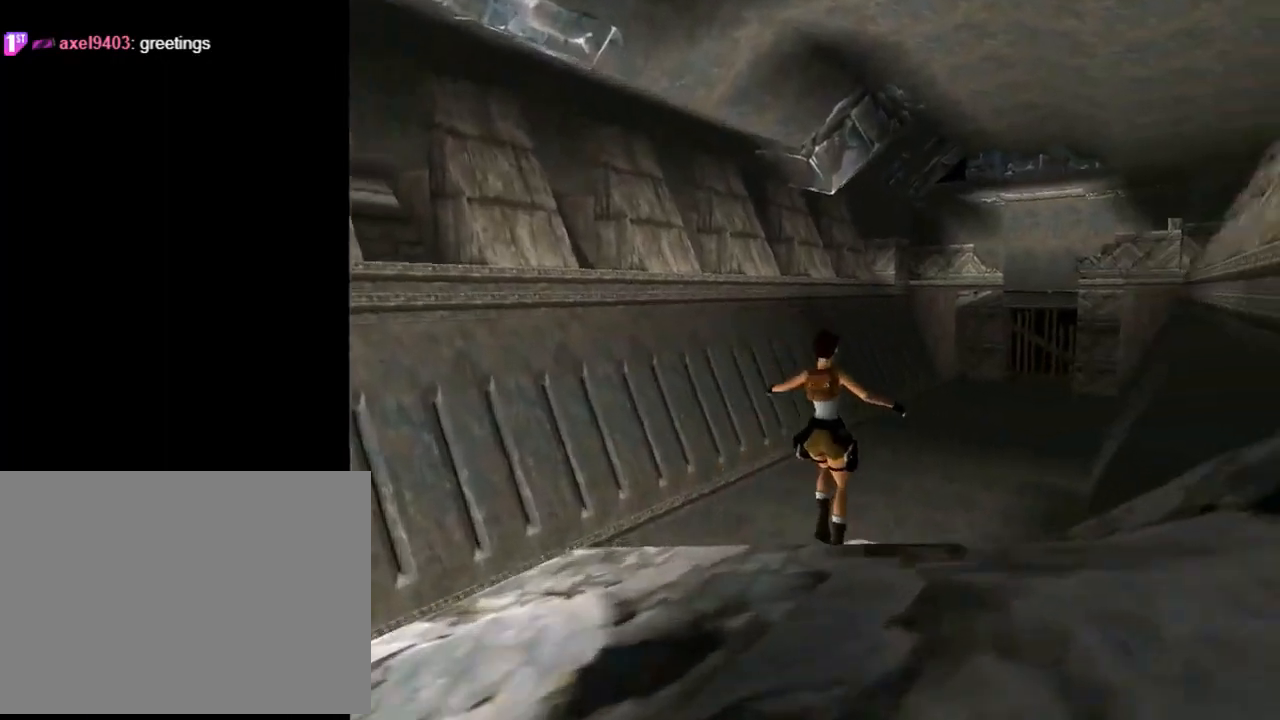
{"buttons": ["DPAD_UP", "DPAD_LEFT"], "left_stick": "center", "events": [[133, "DPAD_RIGHT", "down"], [367, "DPAD_RIGHT", "up"], [500, "DPAD_LEFT", "down"]]}
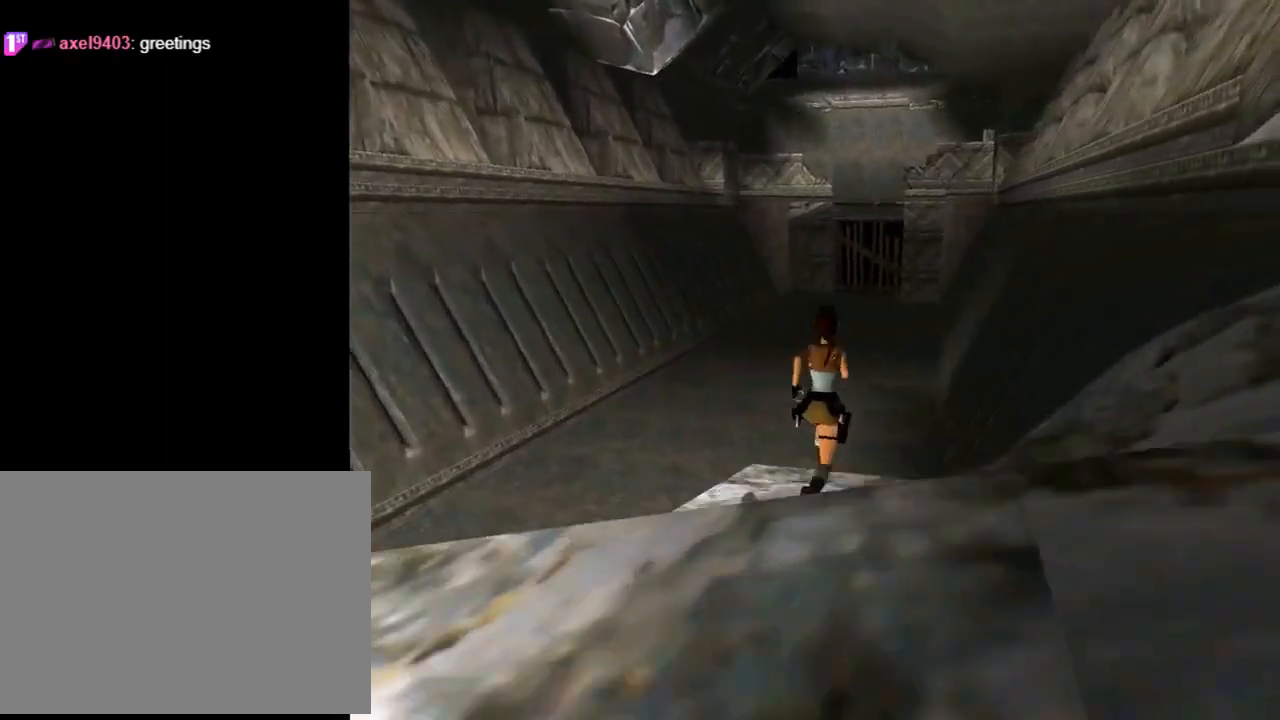
{"buttons": ["DPAD_UP", "DPAD_LEFT"], "left_stick": "center", "events": []}
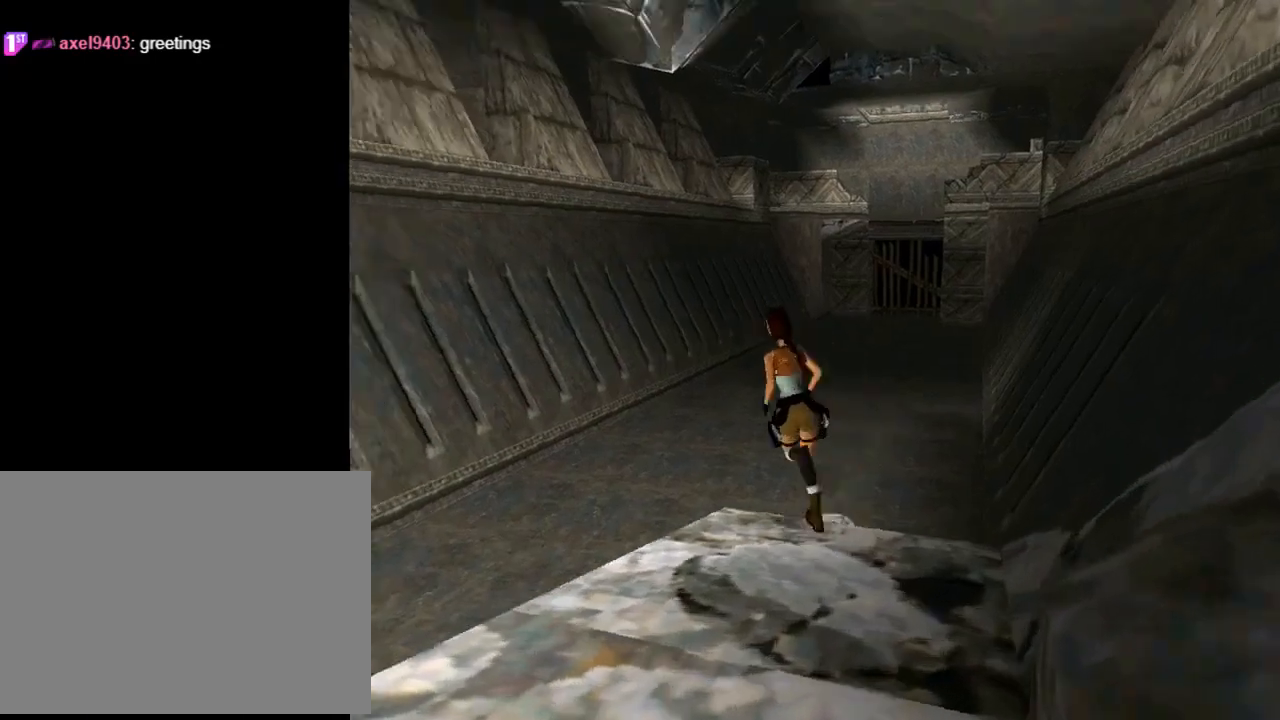
{"buttons": ["DPAD_UP", "DPAD_LEFT"], "left_stick": "center", "events": []}
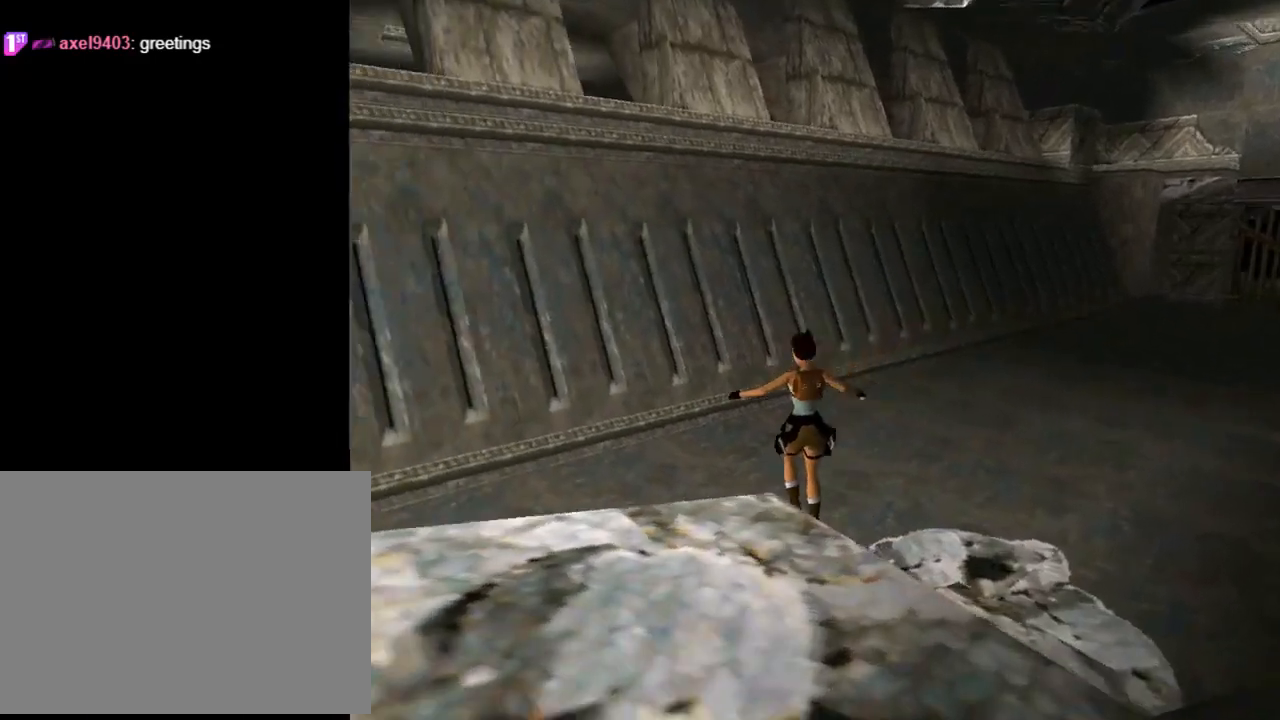
{"buttons": ["DPAD_UP", "DPAD_LEFT"], "left_stick": "center", "events": []}
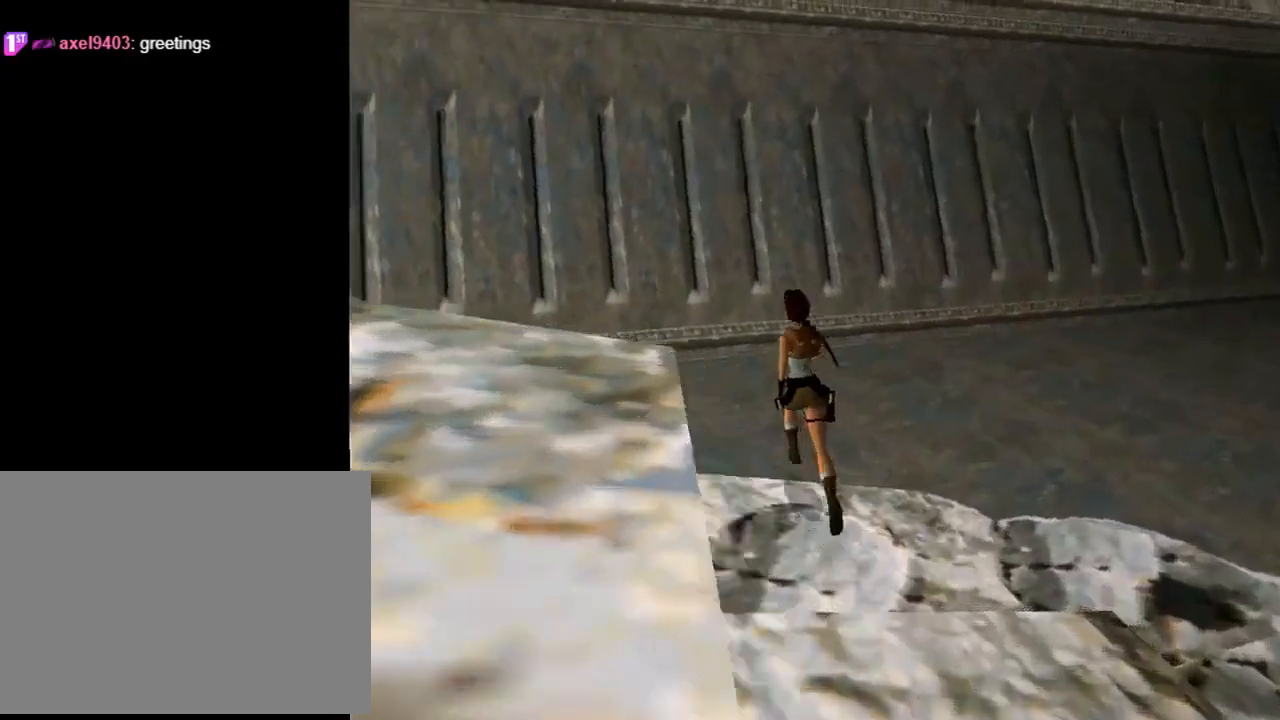
{"buttons": ["DPAD_UP", "DPAD_LEFT"], "left_stick": "center", "events": []}
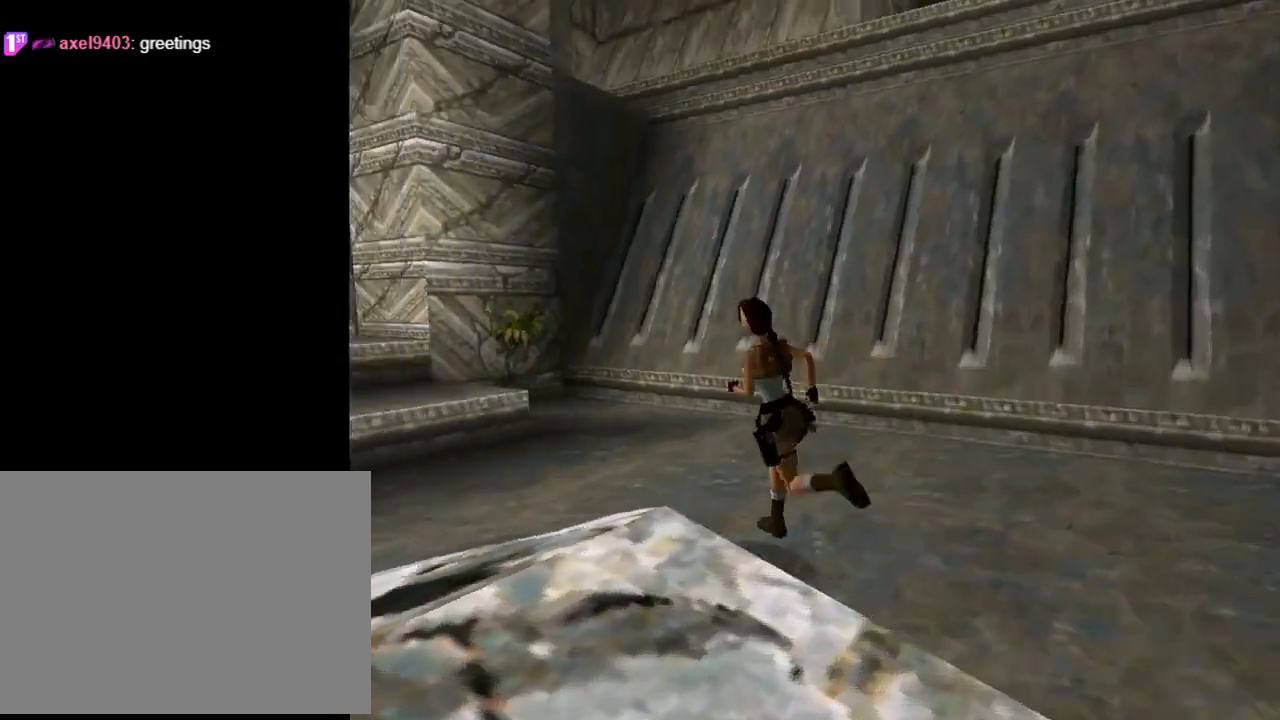
{"buttons": ["DPAD_UP"], "left_stick": "center", "events": [[133, "DPAD_LEFT", "up"]]}
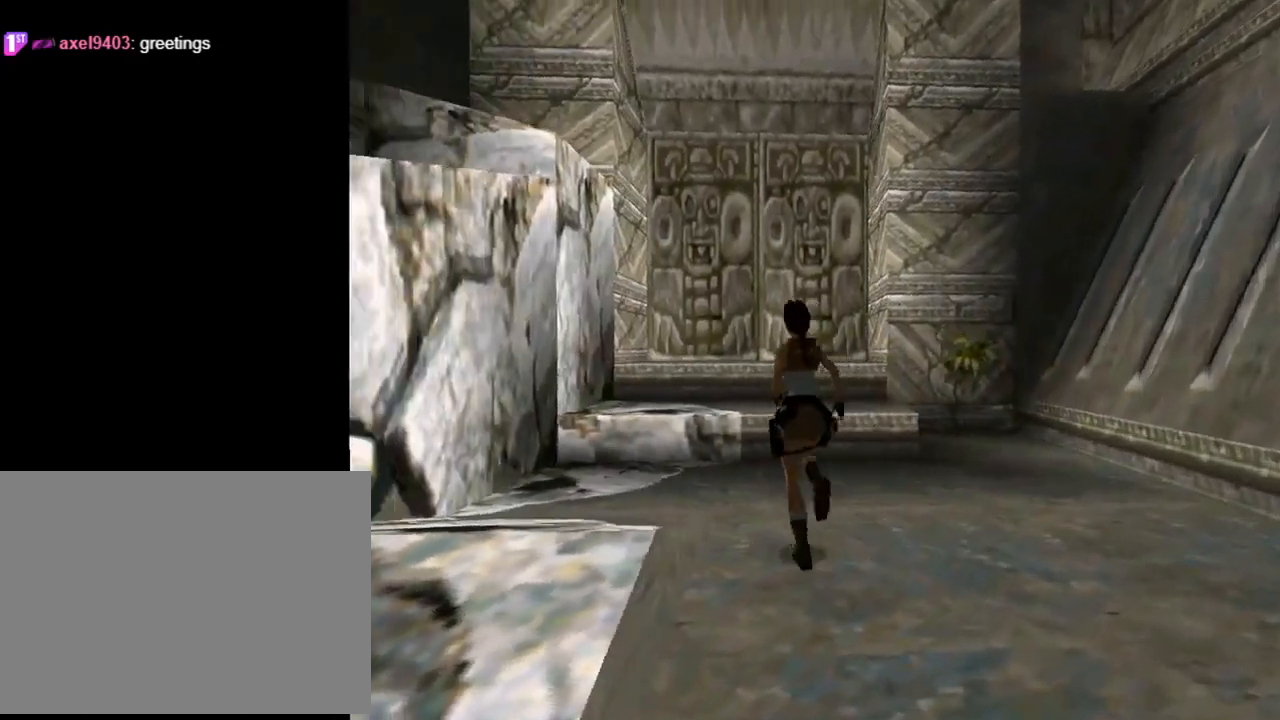
{"buttons": ["DPAD_UP", "DPAD_LEFT"], "left_stick": "center", "events": [[133, "DPAD_RIGHT", "down"], [200, "DPAD_RIGHT", "up"], [333, "DPAD_LEFT", "down"]]}
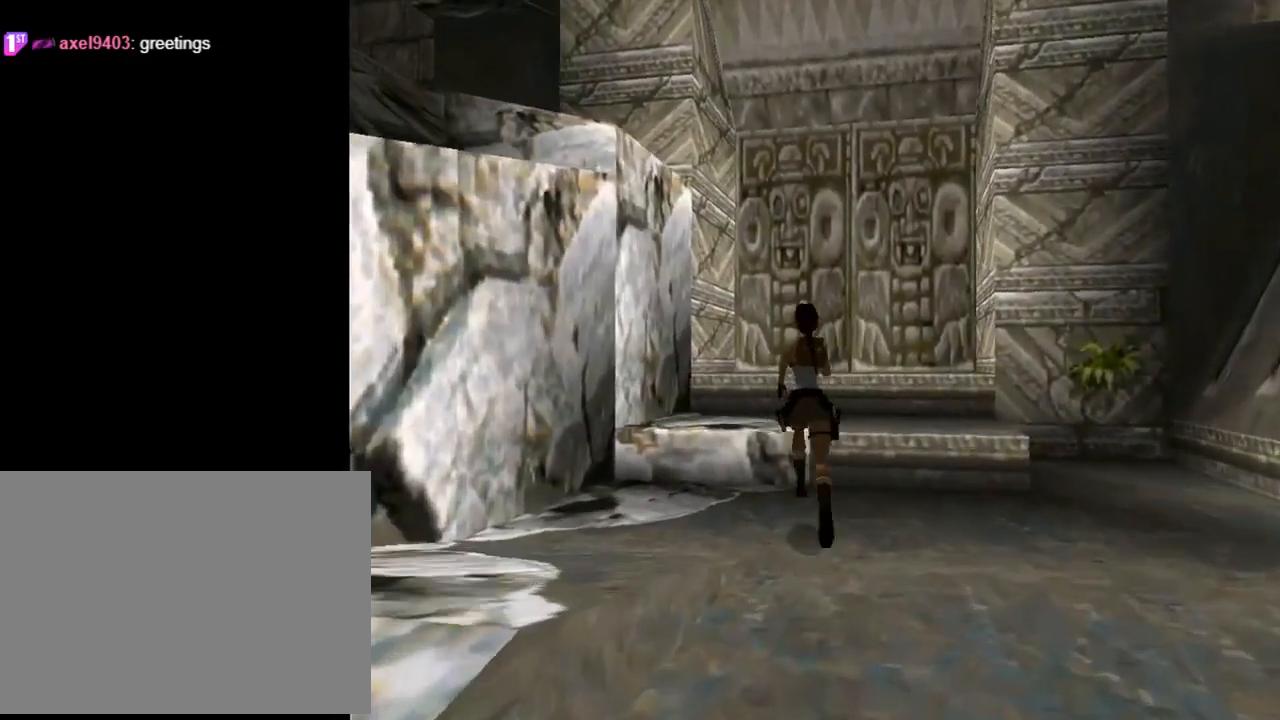
{"buttons": ["DPAD_UP", "DPAD_LEFT"], "left_stick": "center", "events": []}